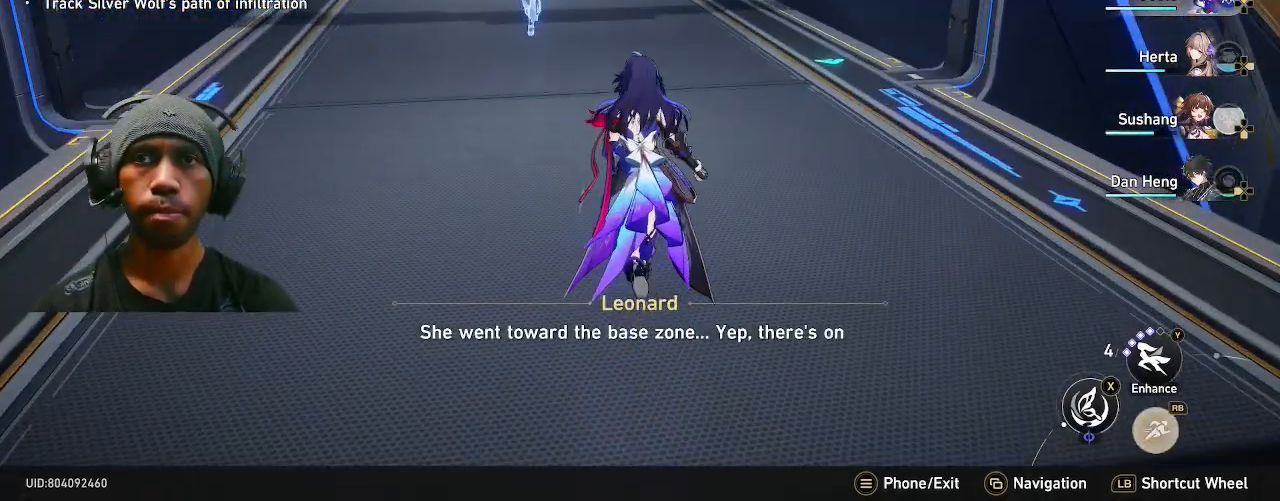
Gameplay with a controller (PlayStation layout); each line is a JSON object with the inputs held at the frame after it (dt_ms = milliseconds from this image to that frame). "events" lists button and stick changes between this image and that frame as [ms after this image, input, new state], when the widget could be followed in between. Not read: DPAD_LEFT L3.
{"dt_ms": 500, "buttons": ["R2"], "left_stick": "up", "right_stick": "center", "events": [[50, "right_stick", "left"], [183, "right_stick", "center"]]}
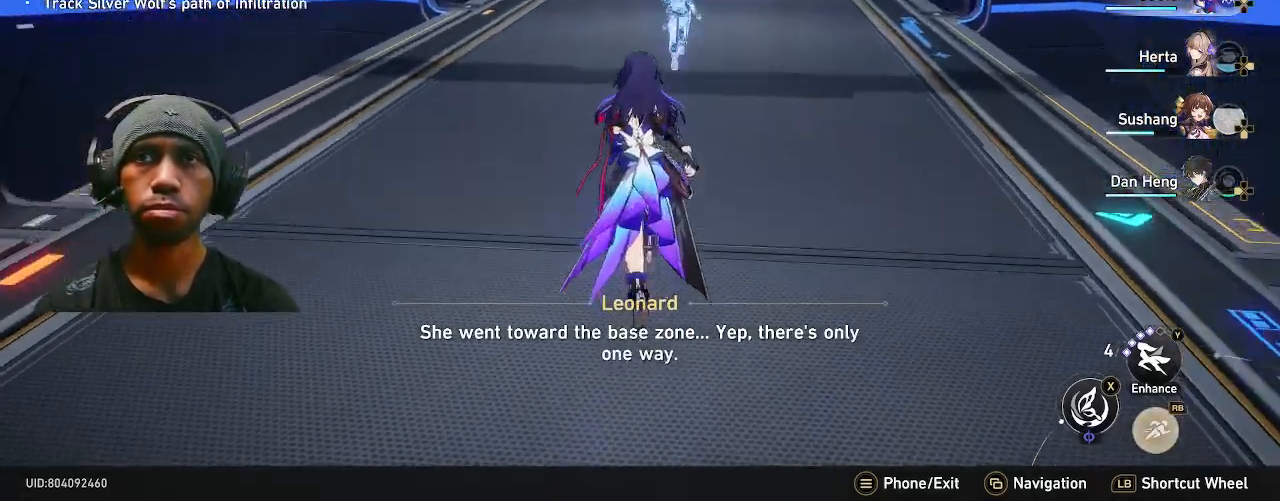
{"dt_ms": 500, "buttons": ["R2"], "left_stick": "up", "right_stick": "center", "events": [[317, "right_stick", "down"], [433, "right_stick", "center"]]}
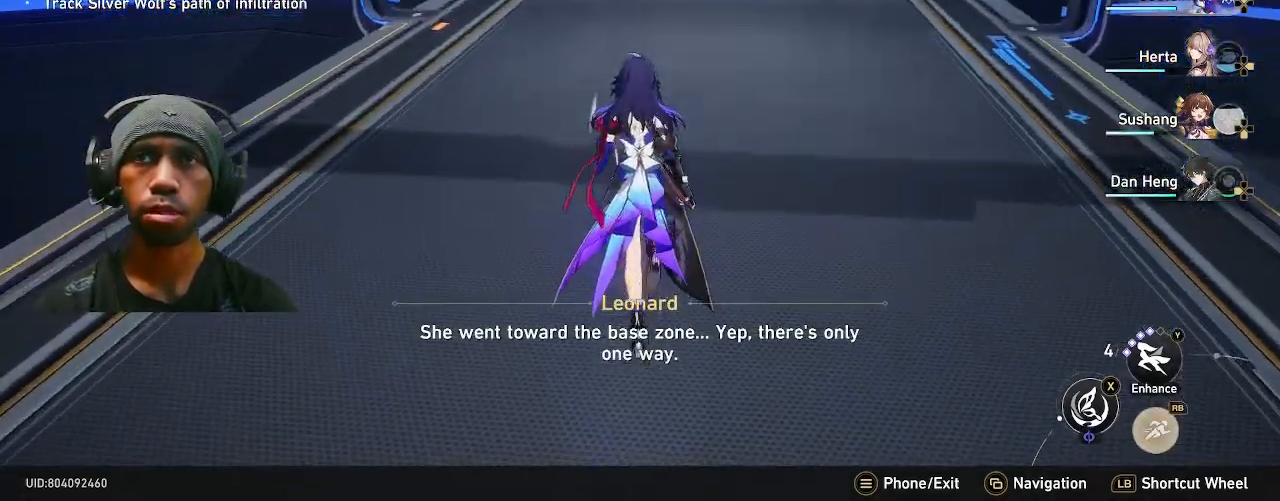
{"dt_ms": 500, "buttons": ["R2"], "left_stick": "up", "right_stick": "center", "events": []}
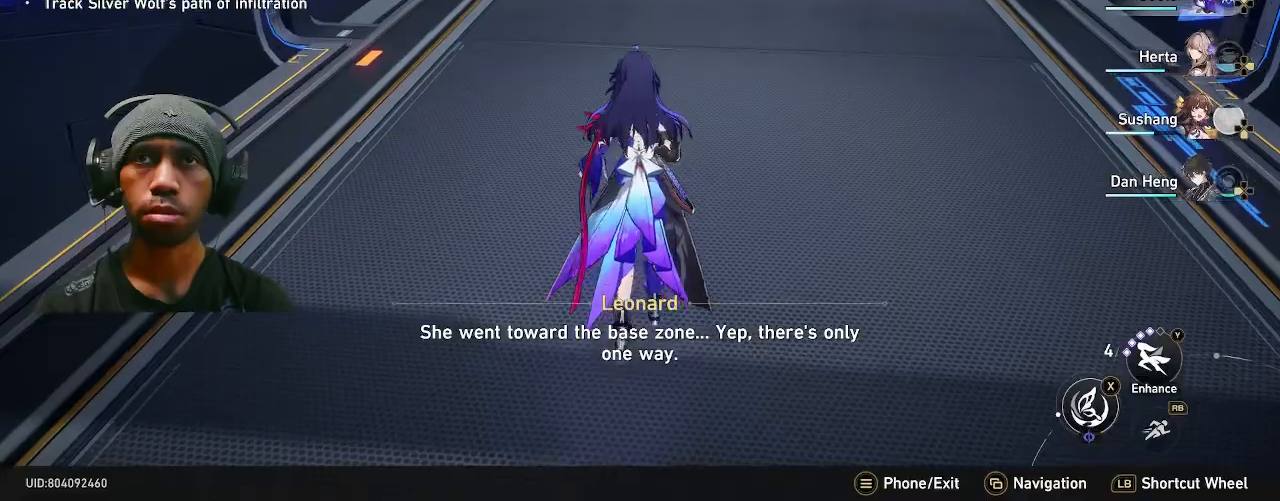
{"dt_ms": 500, "buttons": ["R2"], "left_stick": "up", "right_stick": "center", "events": []}
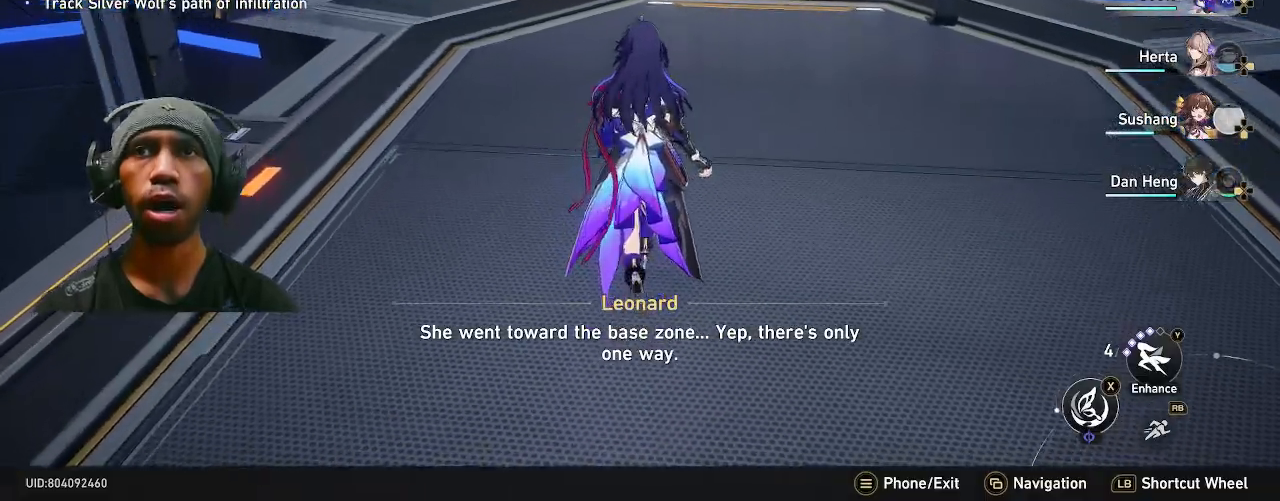
{"dt_ms": 500, "buttons": ["R2"], "left_stick": "up", "right_stick": "center", "events": [[17, "left_stick", "up-right"], [417, "left_stick", "up"]]}
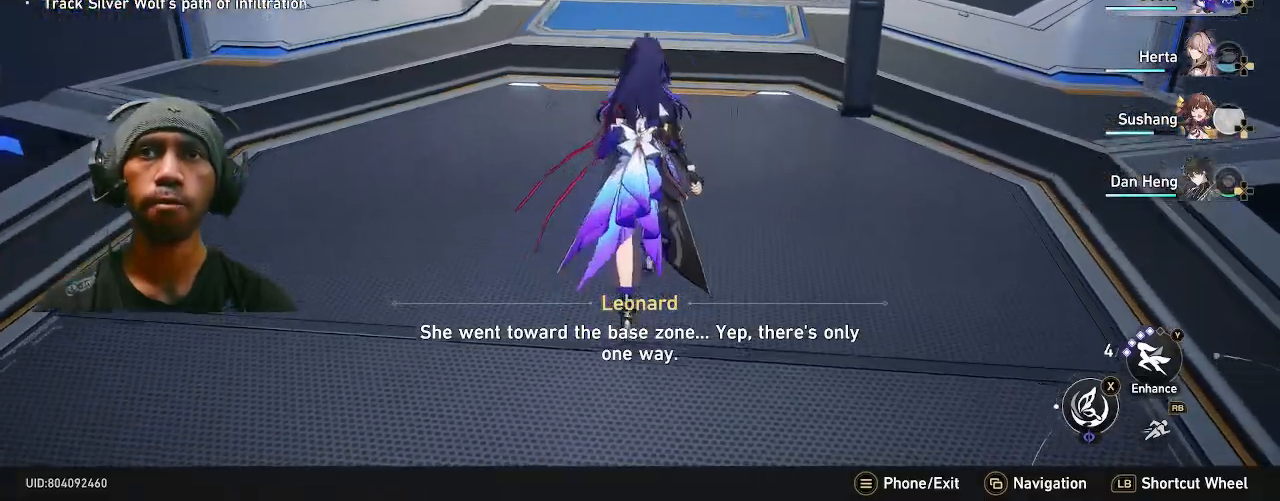
{"dt_ms": 1000, "buttons": ["R2"], "left_stick": "center", "right_stick": "center", "events": [[750, "left_stick", "center"]]}
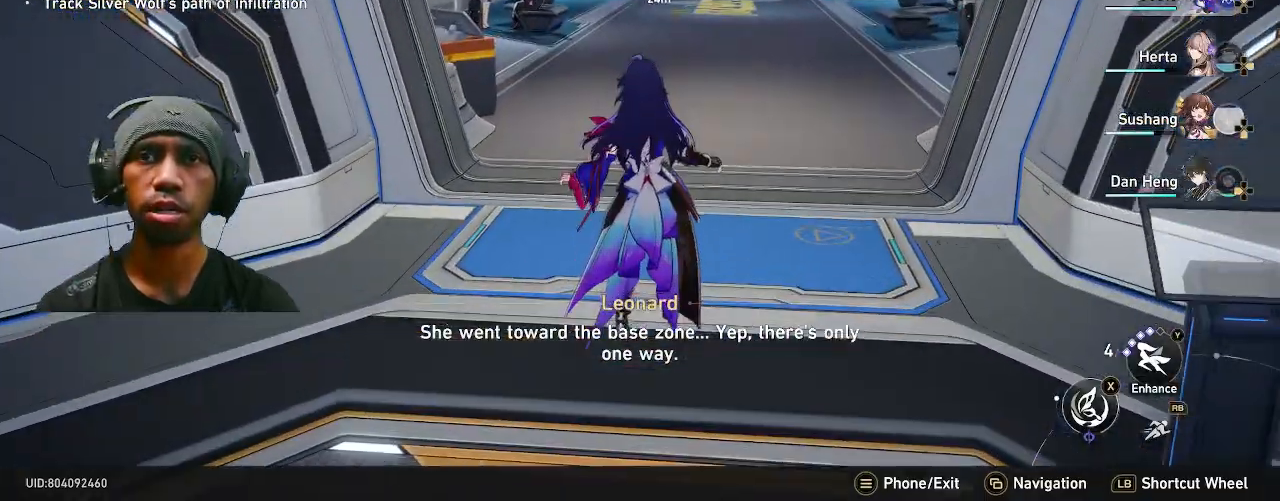
{"dt_ms": 500, "buttons": ["R2"], "left_stick": "center", "right_stick": "center", "events": []}
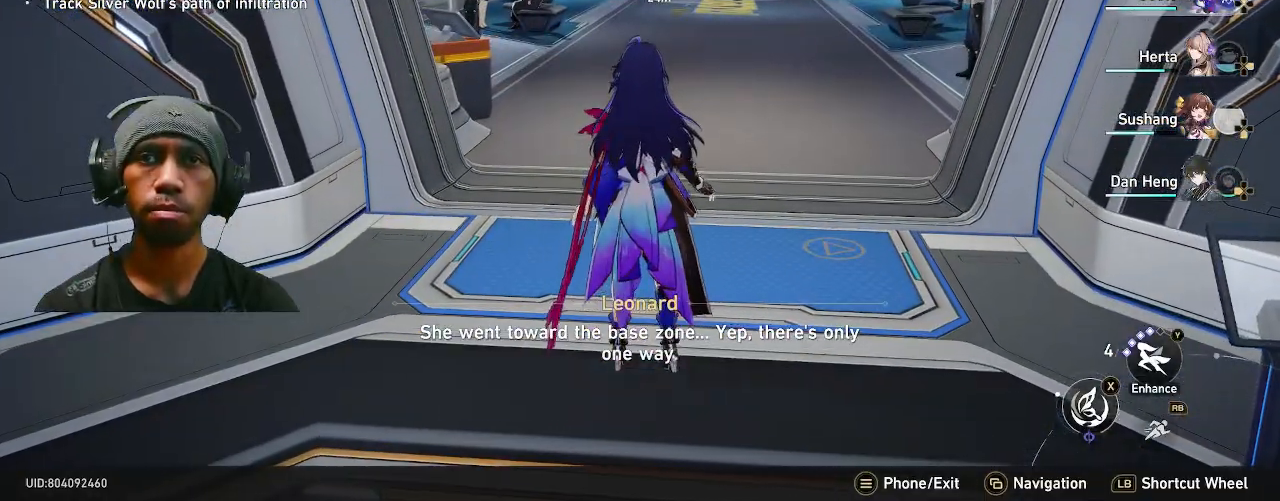
{"dt_ms": 500, "buttons": ["R2"], "left_stick": "up", "right_stick": "center", "events": [[33, "left_stick", "up"]]}
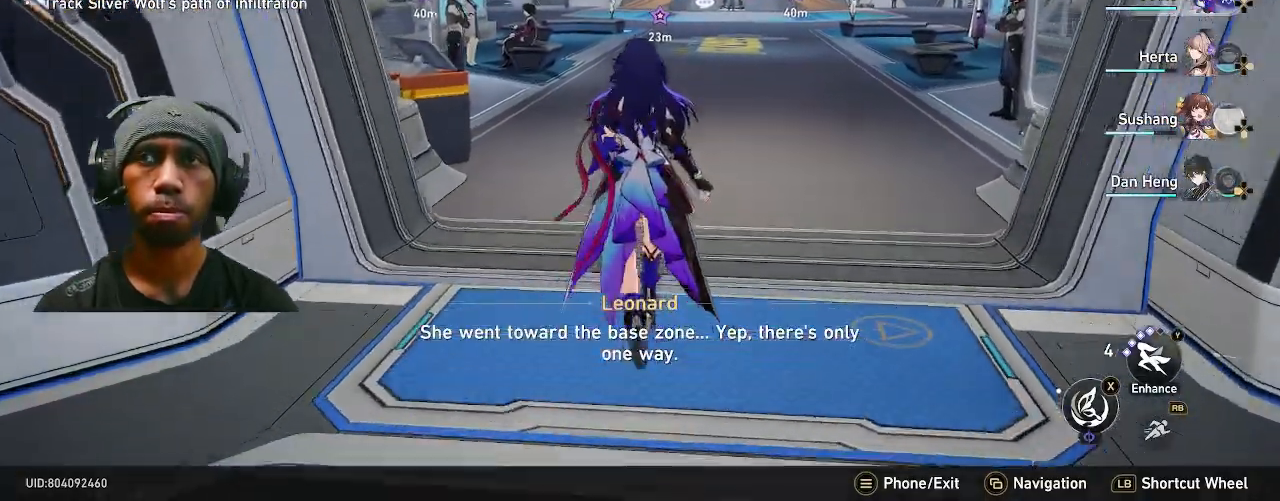
{"dt_ms": 1000, "buttons": ["R2"], "left_stick": "up-right", "right_stick": "center", "events": [[533, "left_stick", "up-right"]]}
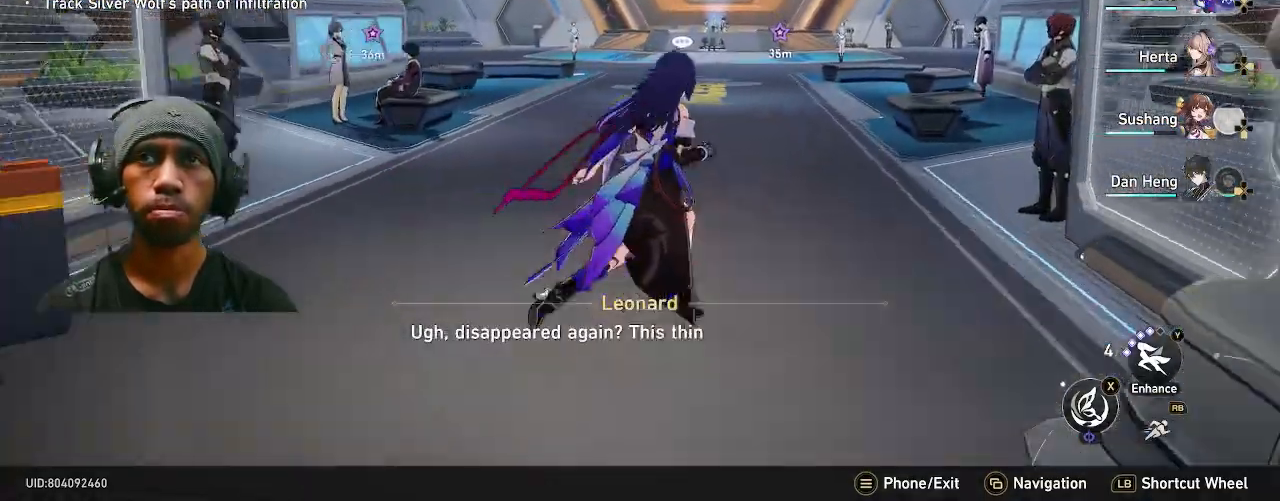
{"dt_ms": 500, "buttons": ["R2"], "left_stick": "center", "right_stick": "center", "events": [[67, "left_stick", "up"], [317, "left_stick", "center"]]}
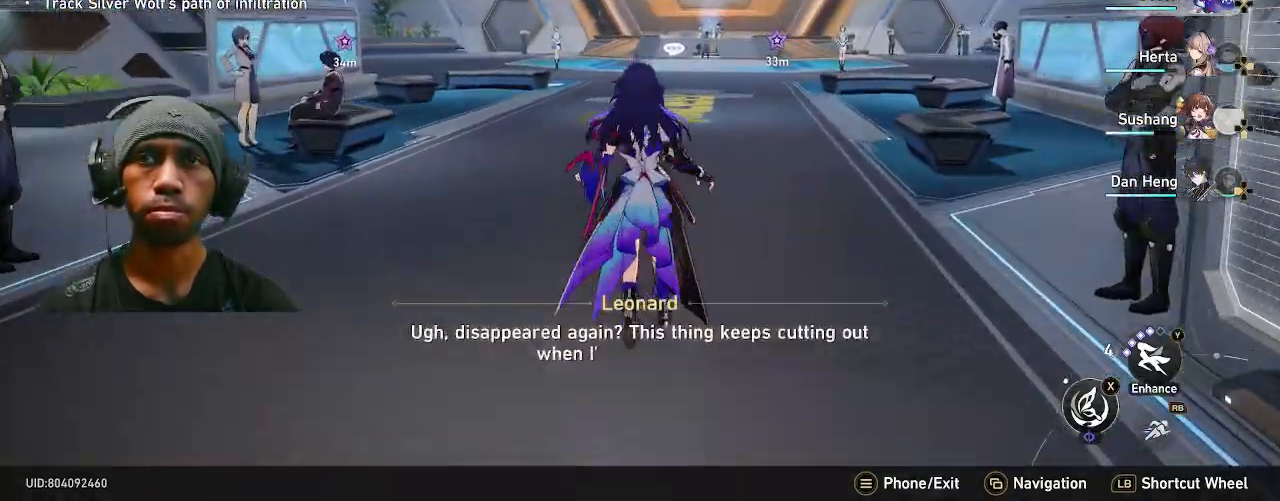
{"dt_ms": 500, "buttons": ["R2"], "left_stick": "center", "right_stick": "center", "events": []}
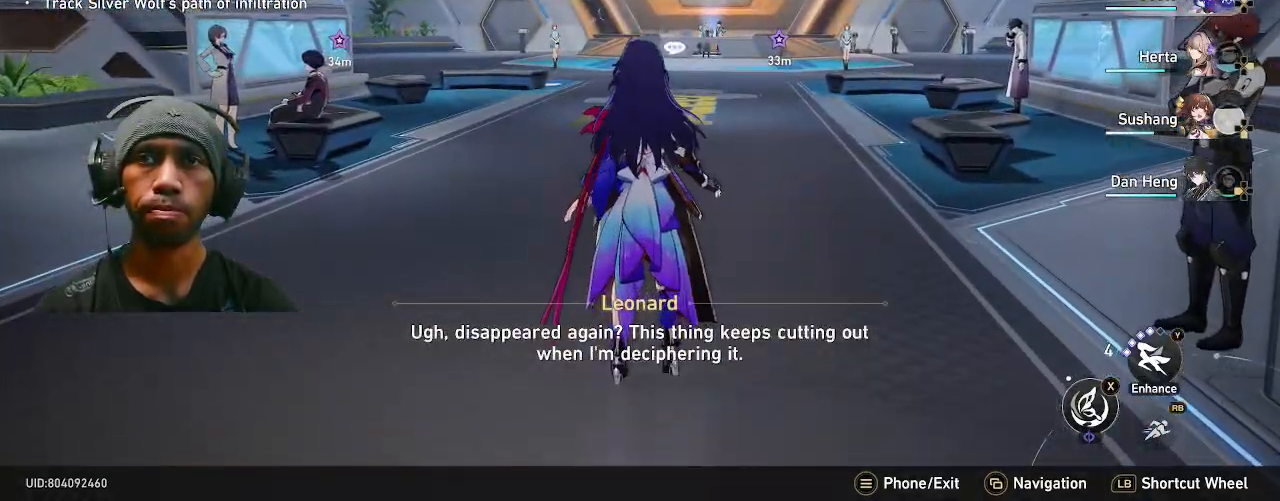
{"dt_ms": 500, "buttons": ["R2"], "left_stick": "center", "right_stick": "center", "events": []}
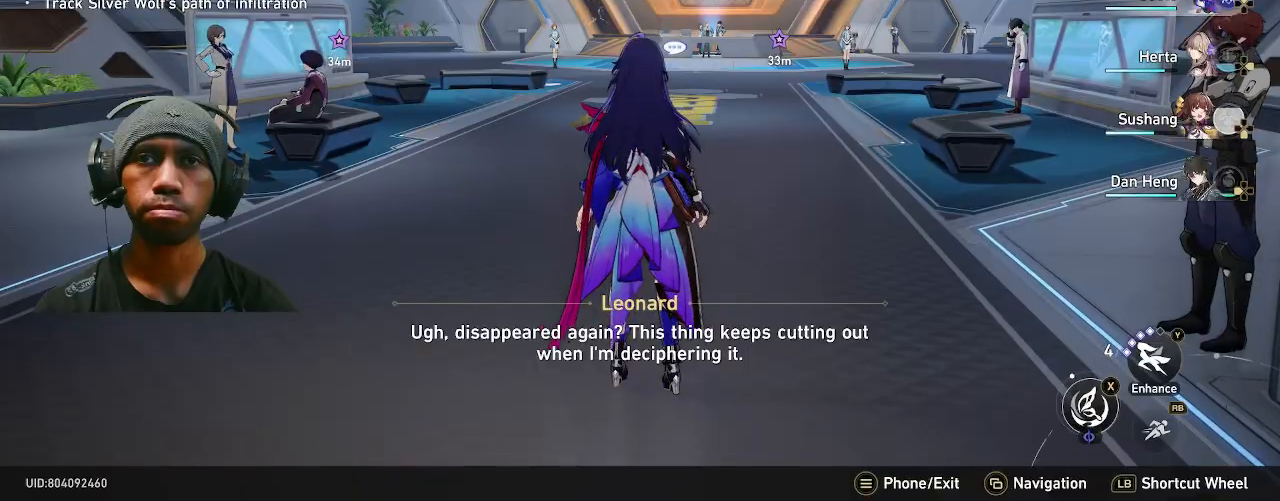
{"dt_ms": 500, "buttons": ["R2"], "left_stick": "center", "right_stick": "left", "events": [[217, "right_stick", "left"]]}
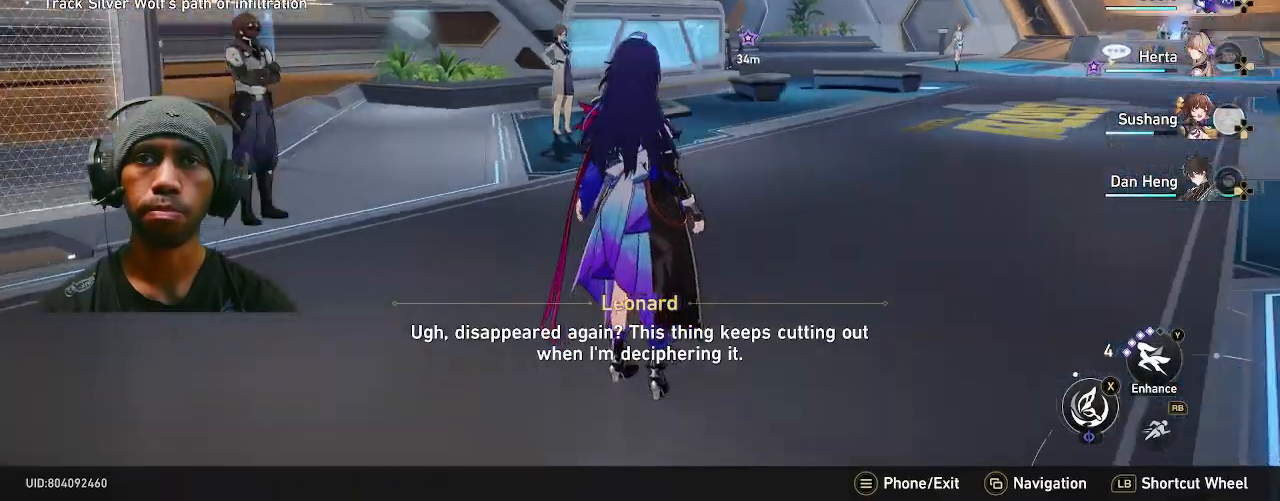
{"dt_ms": 500, "buttons": ["R2"], "left_stick": "center", "right_stick": "center", "events": [[167, "right_stick", "center"]]}
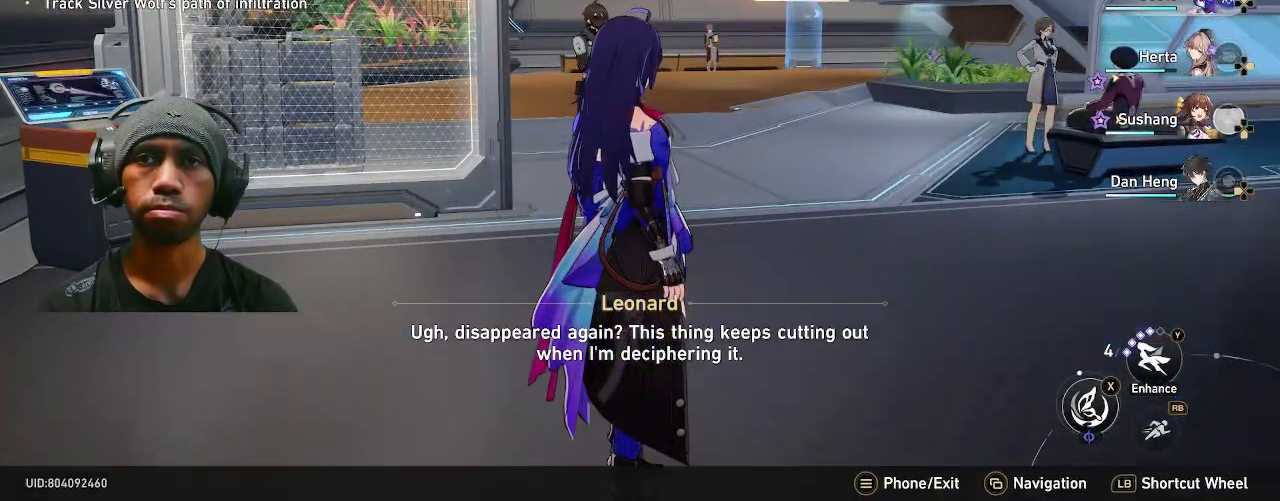
{"dt_ms": 500, "buttons": ["R2"], "left_stick": "center", "right_stick": "center", "events": []}
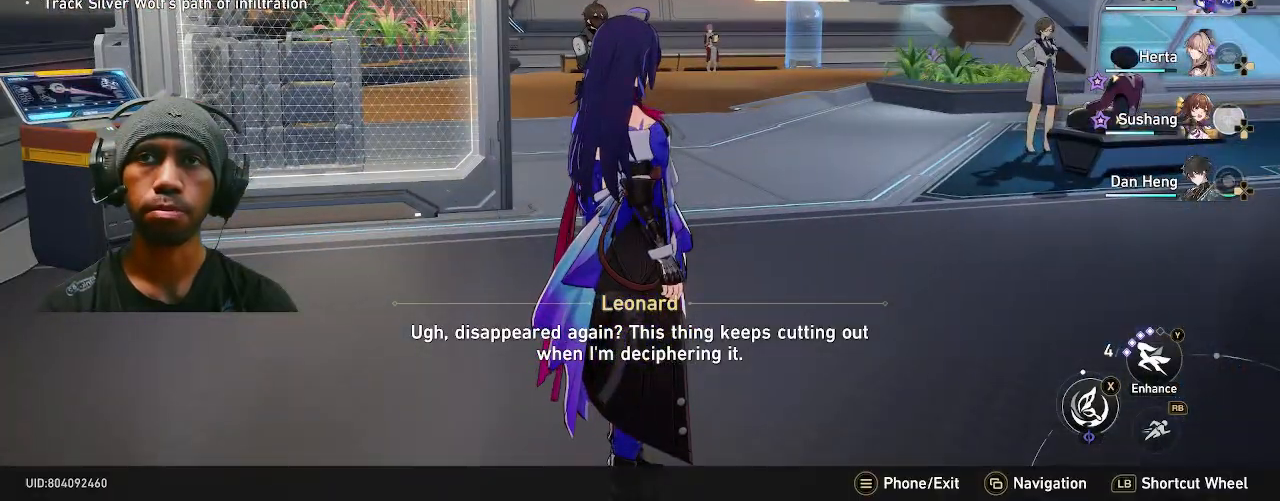
{"dt_ms": 500, "buttons": ["R2"], "left_stick": "center", "right_stick": "right", "events": [[33, "right_stick", "right"]]}